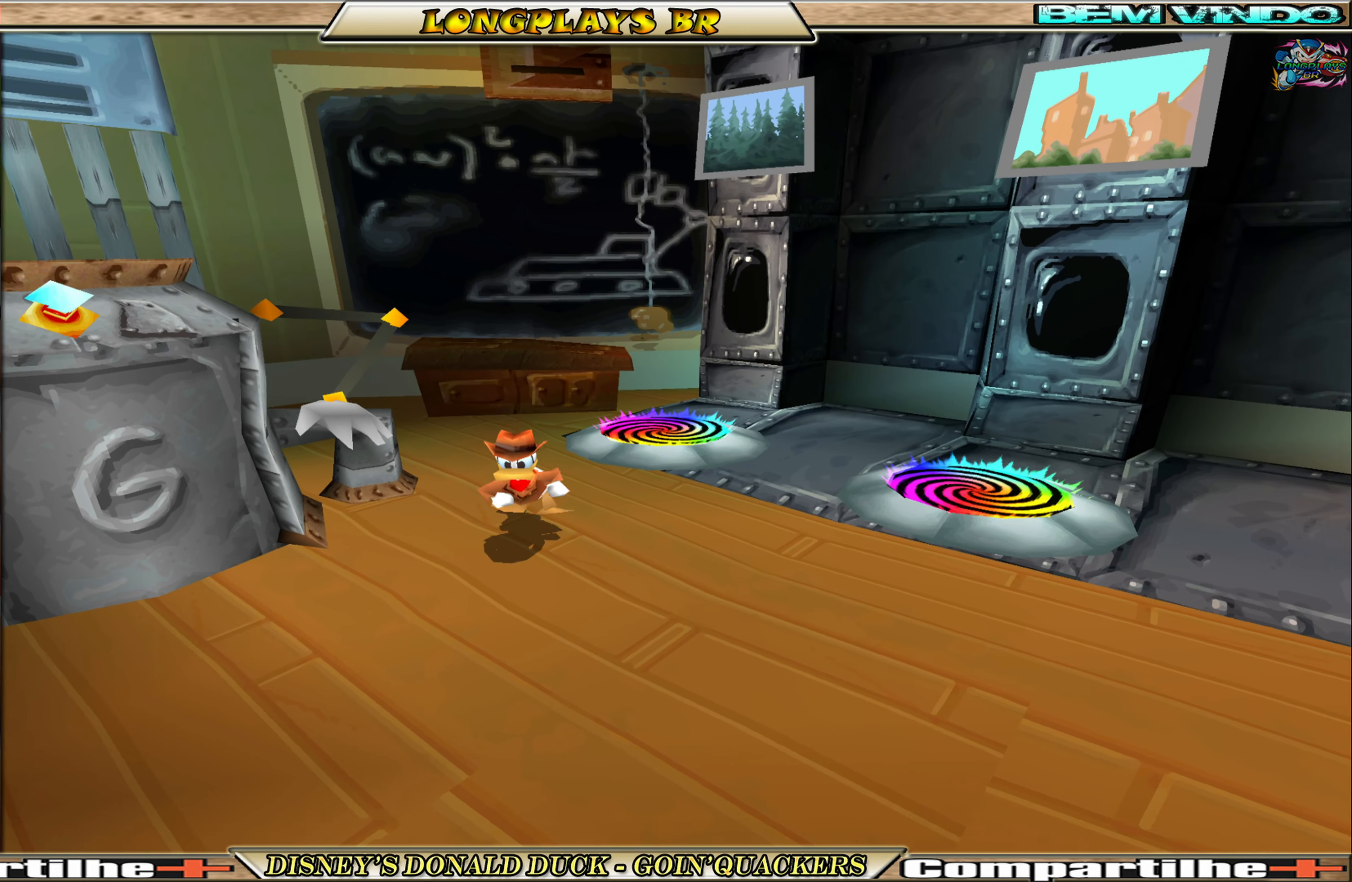
Gameplay with a controller (Xbox layout); each line is a JSON object with the inputs held at the frame after it. "events" lists button and stick changes between this image and that frame as [ms after this image, input, new state], when the widget could be followed in between. Not read: L3 R3 right_stick.
{"buttons": [], "left_stick": "down-left", "events": [[317, "left_stick", "down-left"]]}
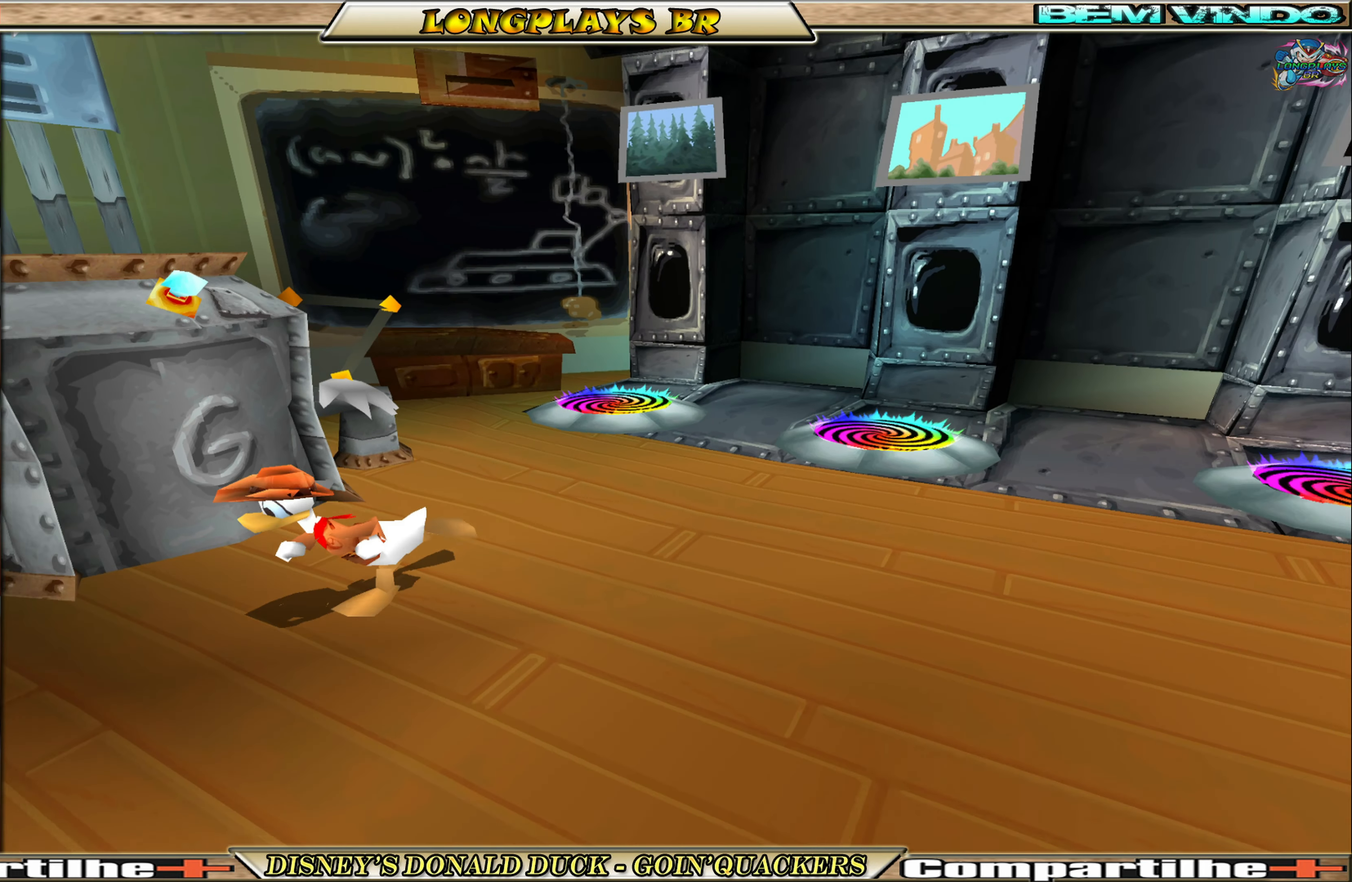
{"buttons": [], "left_stick": "down-left", "events": []}
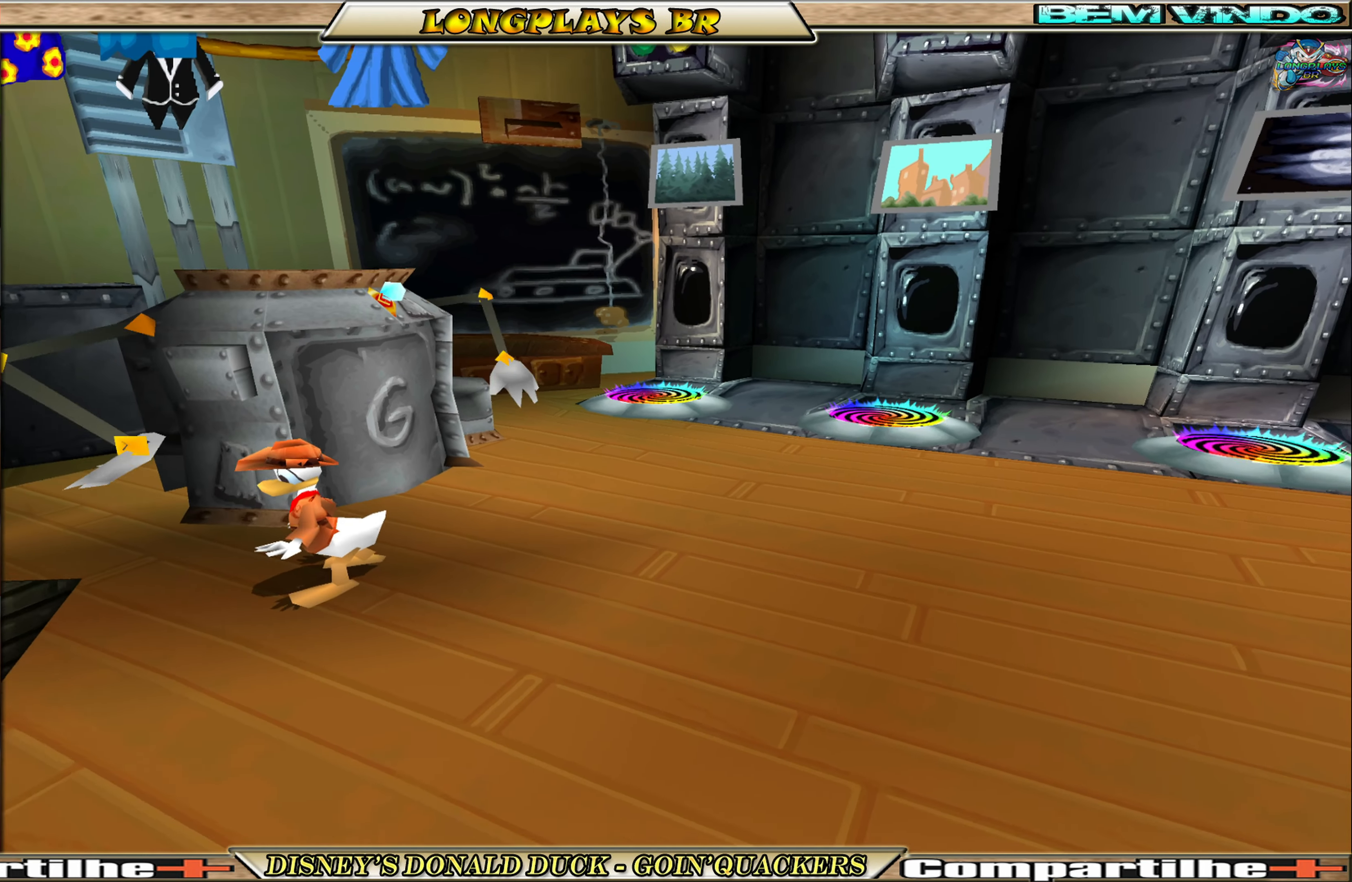
{"buttons": [], "left_stick": "down", "events": [[300, "left_stick", "down"]]}
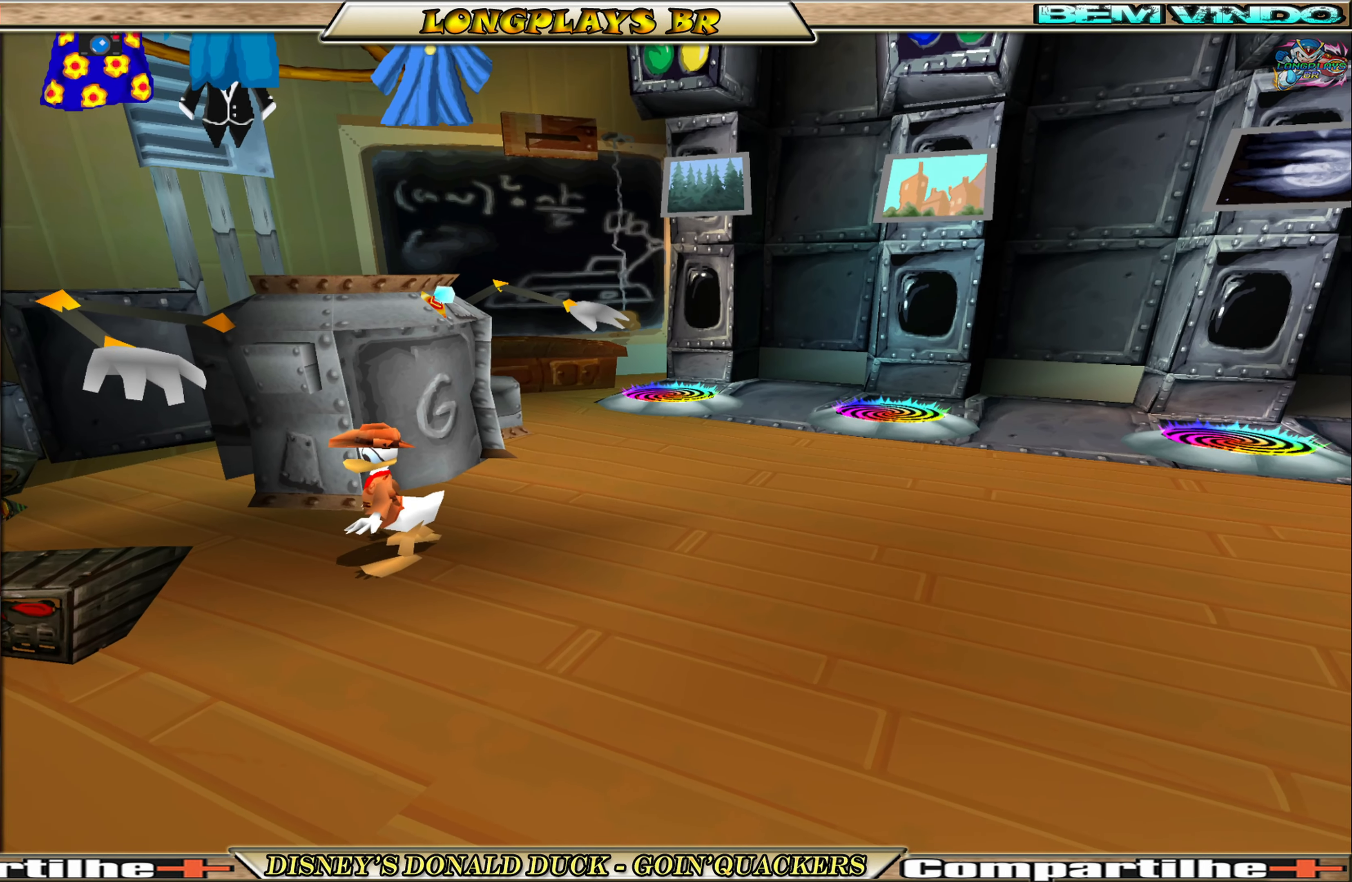
{"buttons": [], "left_stick": "center", "events": [[200, "left_stick", "center"]]}
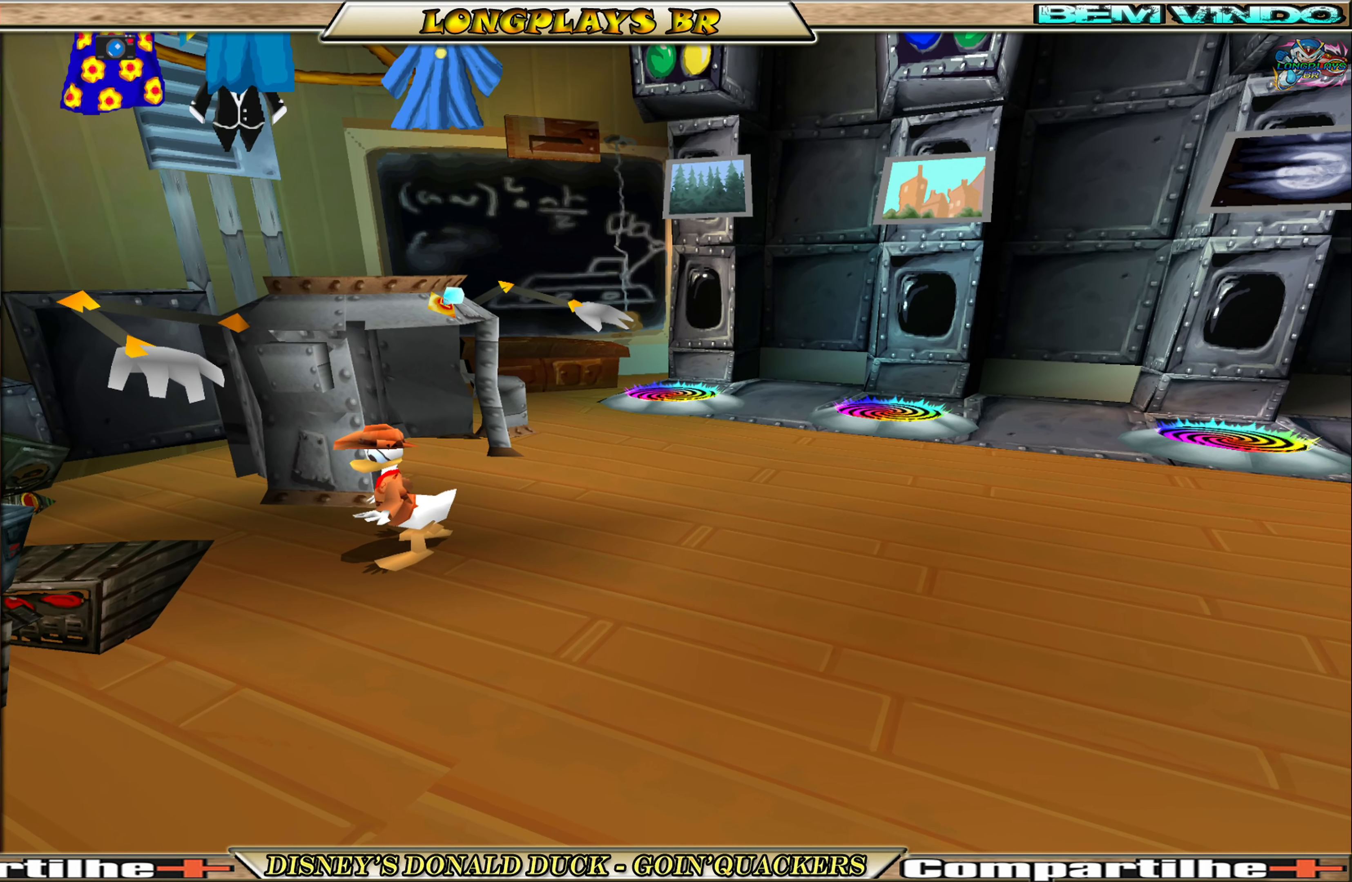
{"buttons": [], "left_stick": "up", "events": [[250, "left_stick", "up"]]}
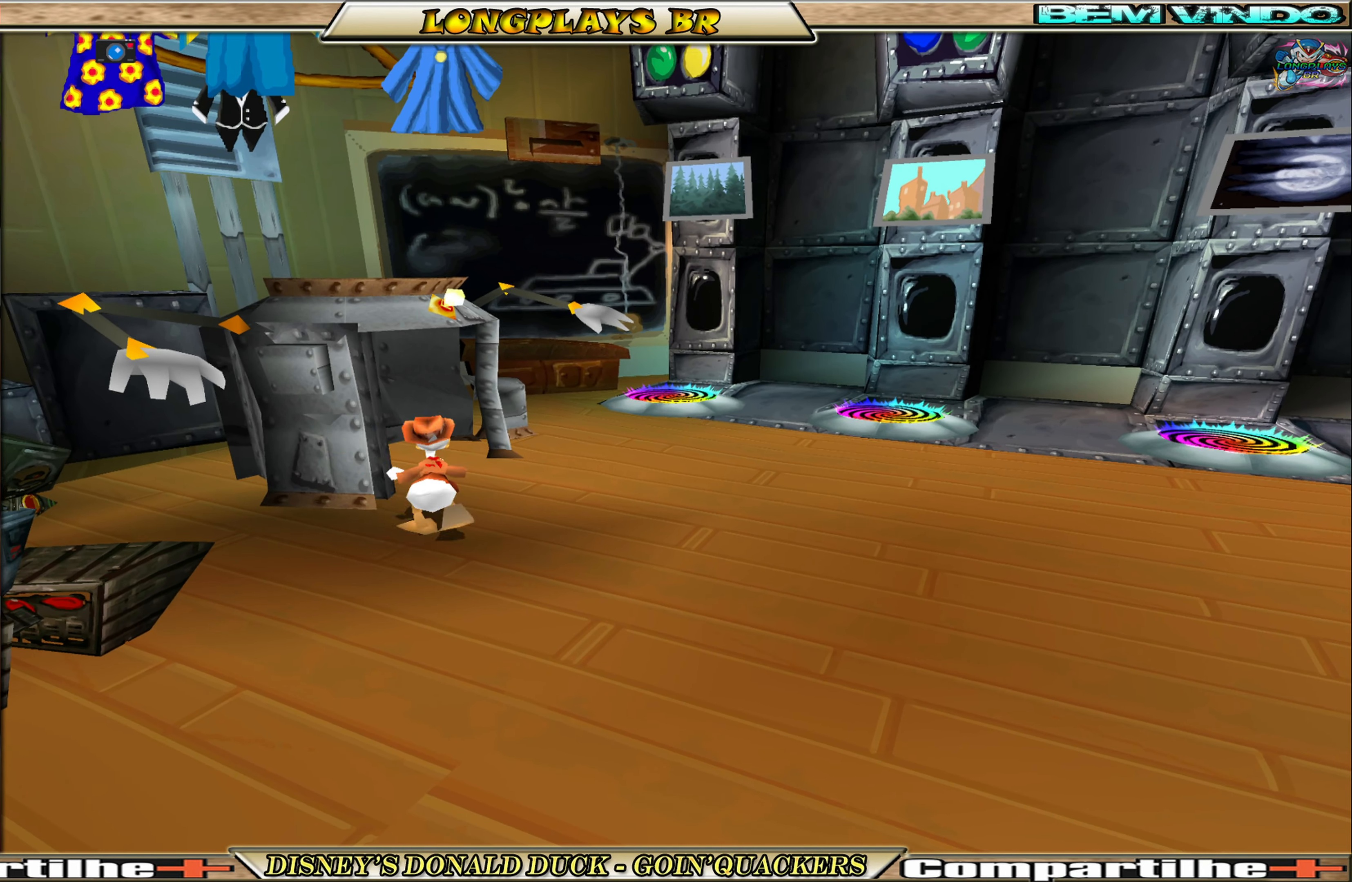
{"buttons": [], "left_stick": "down", "events": [[17, "left_stick", "left"], [100, "left_stick", "down-left"], [316, "left_stick", "down"]]}
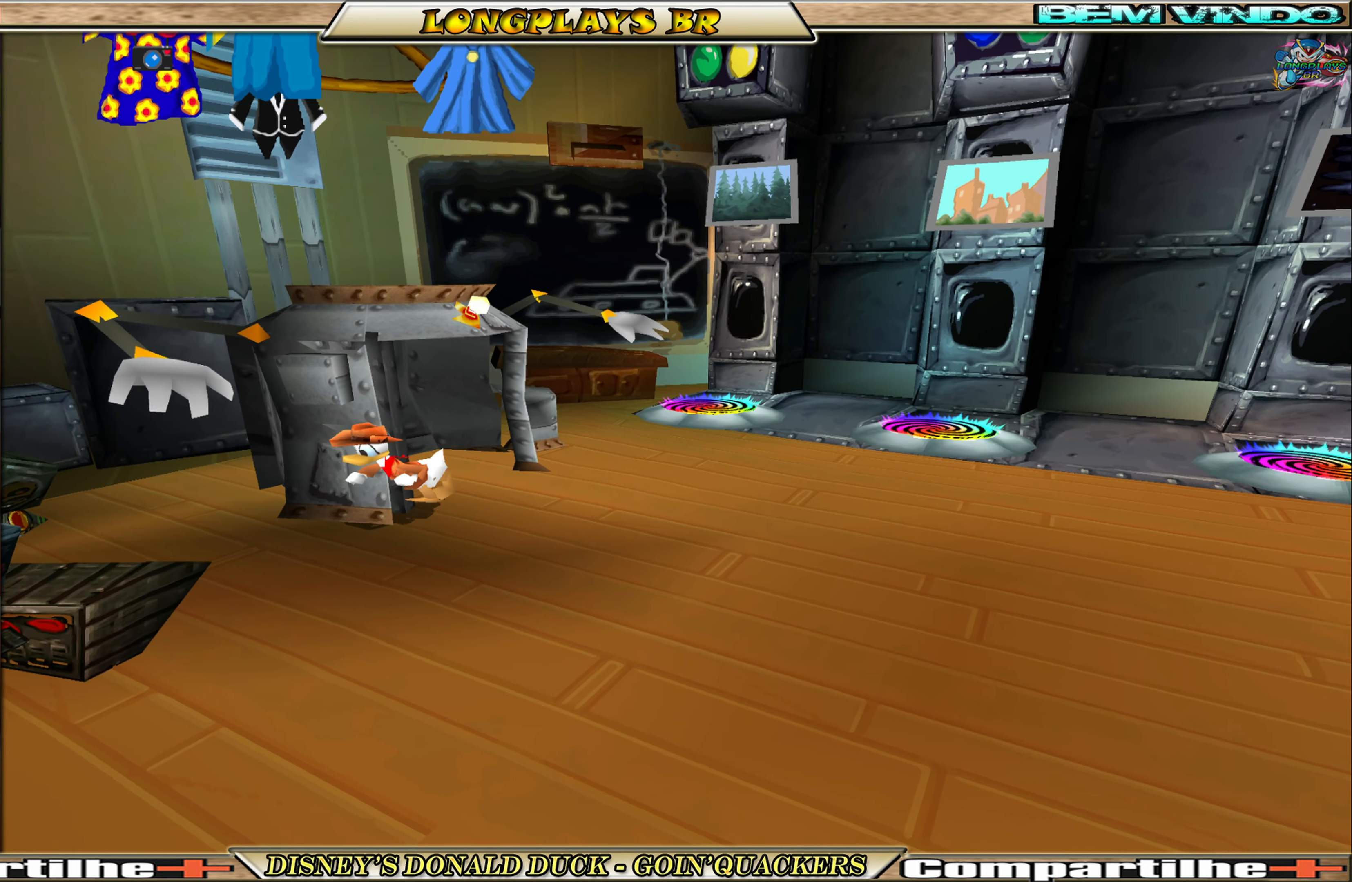
{"buttons": [], "left_stick": "down", "events": []}
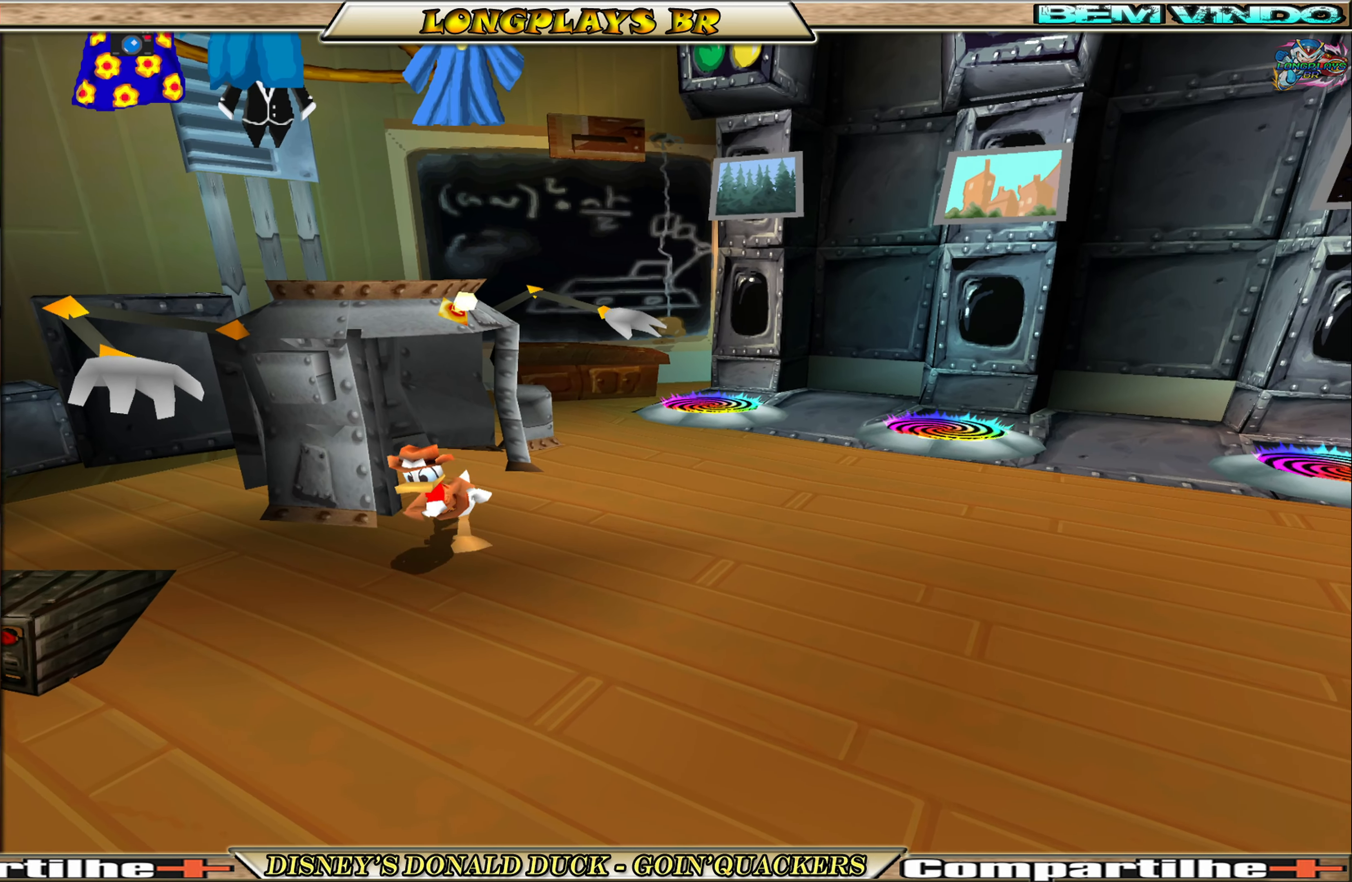
{"buttons": [], "left_stick": "down", "events": []}
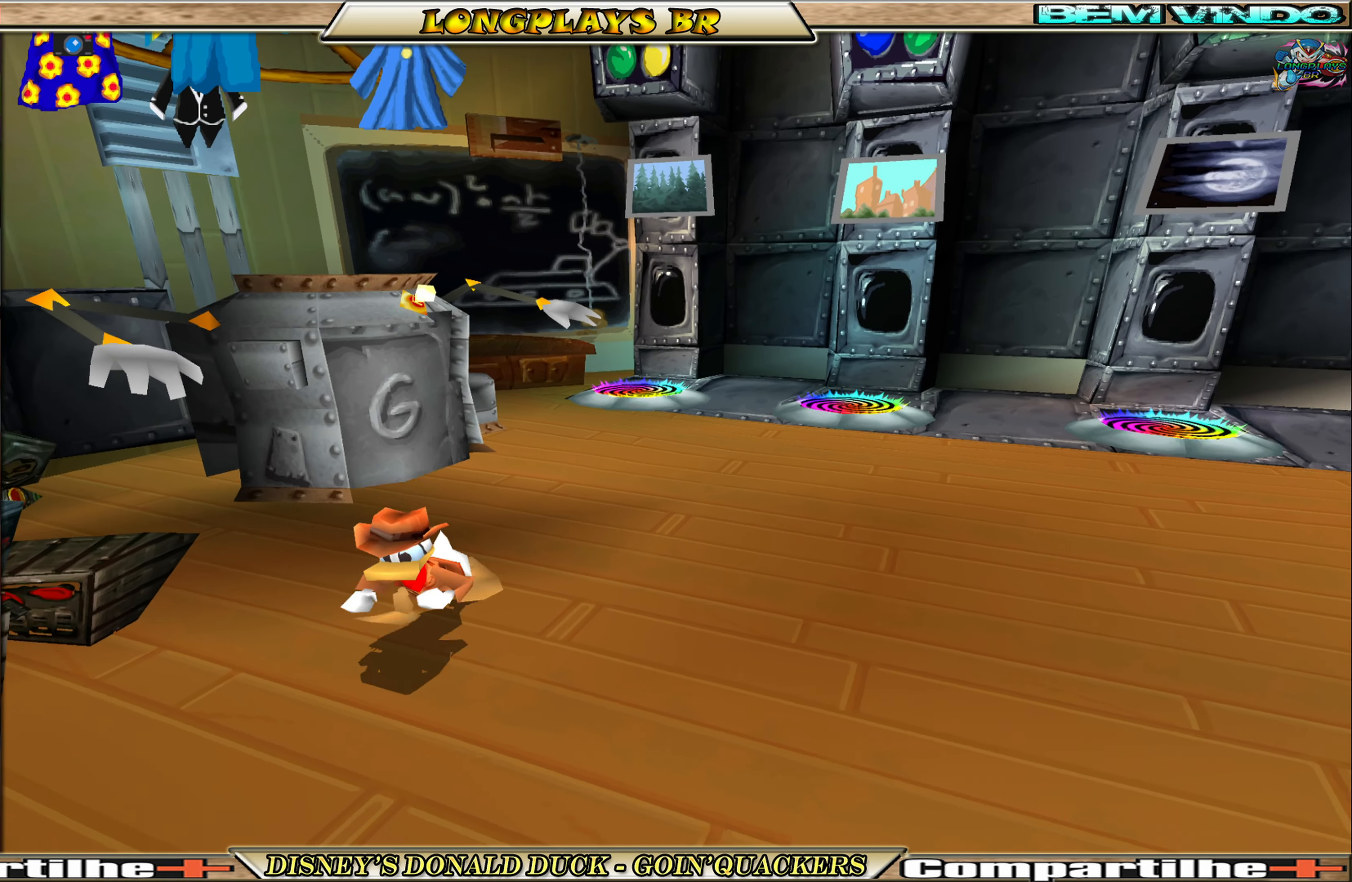
{"buttons": [], "left_stick": "down", "events": []}
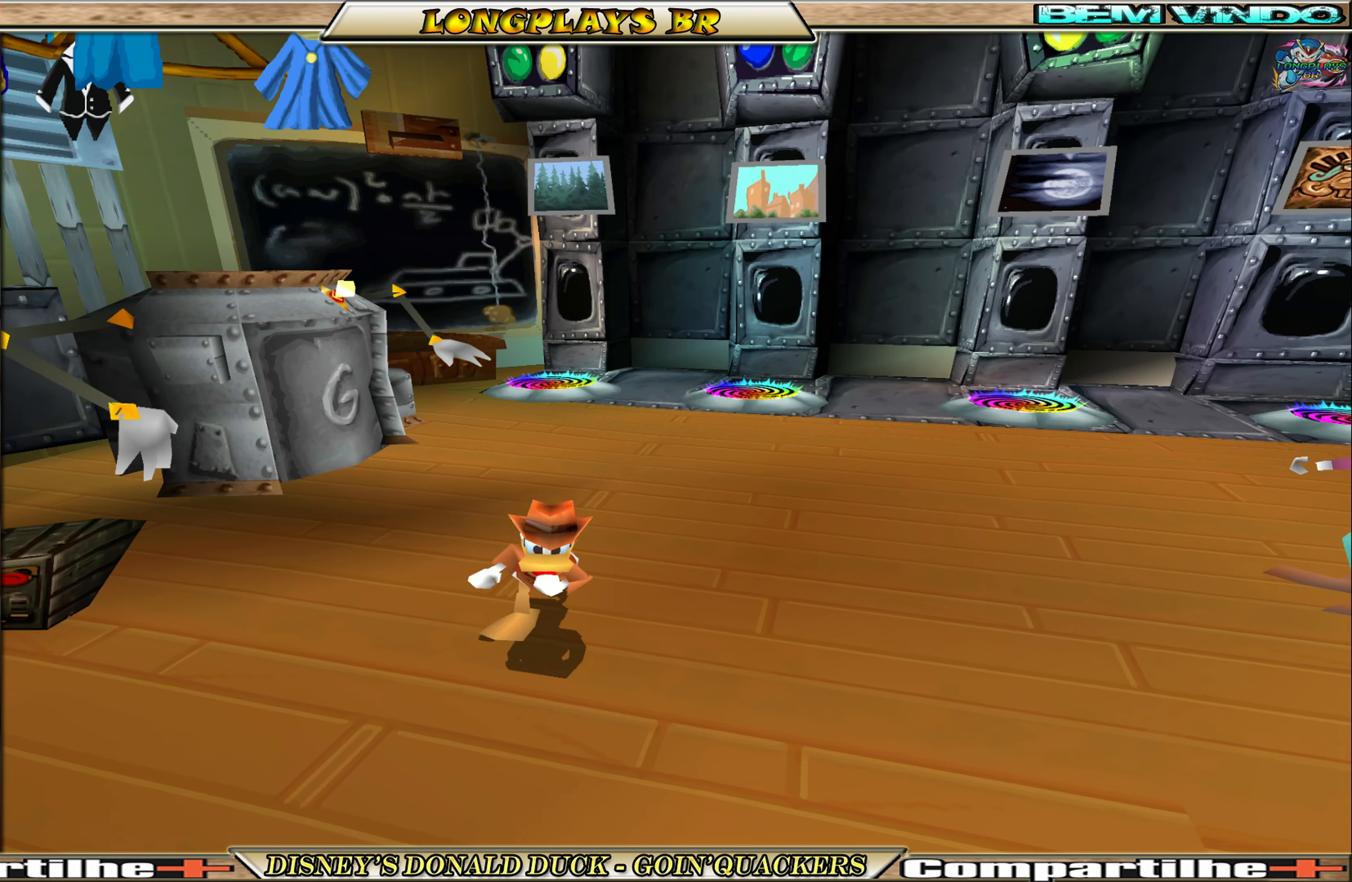
{"buttons": [], "left_stick": "right", "events": [[250, "left_stick", "down-right"], [350, "left_stick", "right"]]}
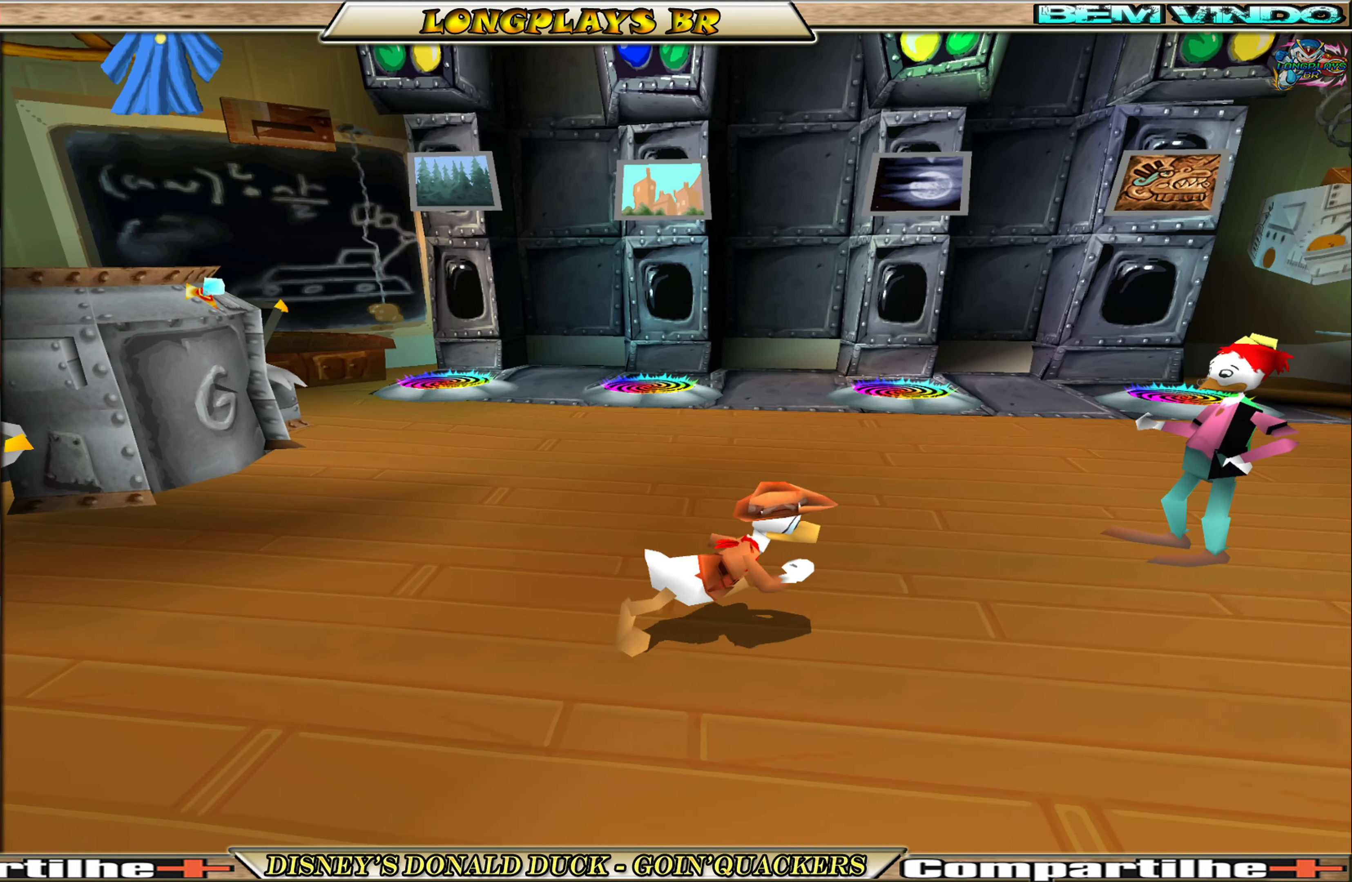
{"buttons": [], "left_stick": "down", "events": [[50, "left_stick", "center"], [283, "left_stick", "right"], [383, "left_stick", "down"]]}
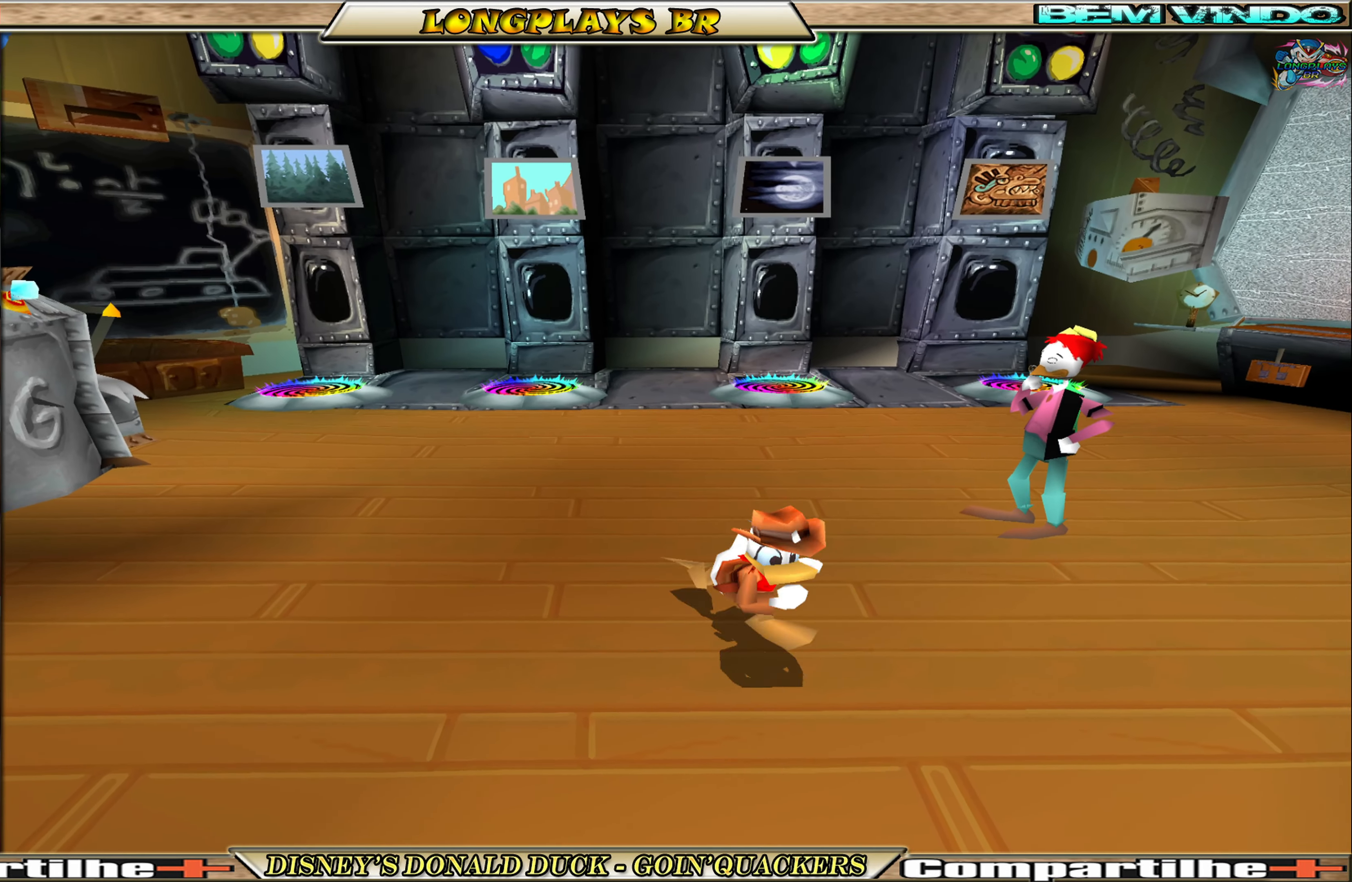
{"buttons": [], "left_stick": "center", "events": [[83, "left_stick", "center"]]}
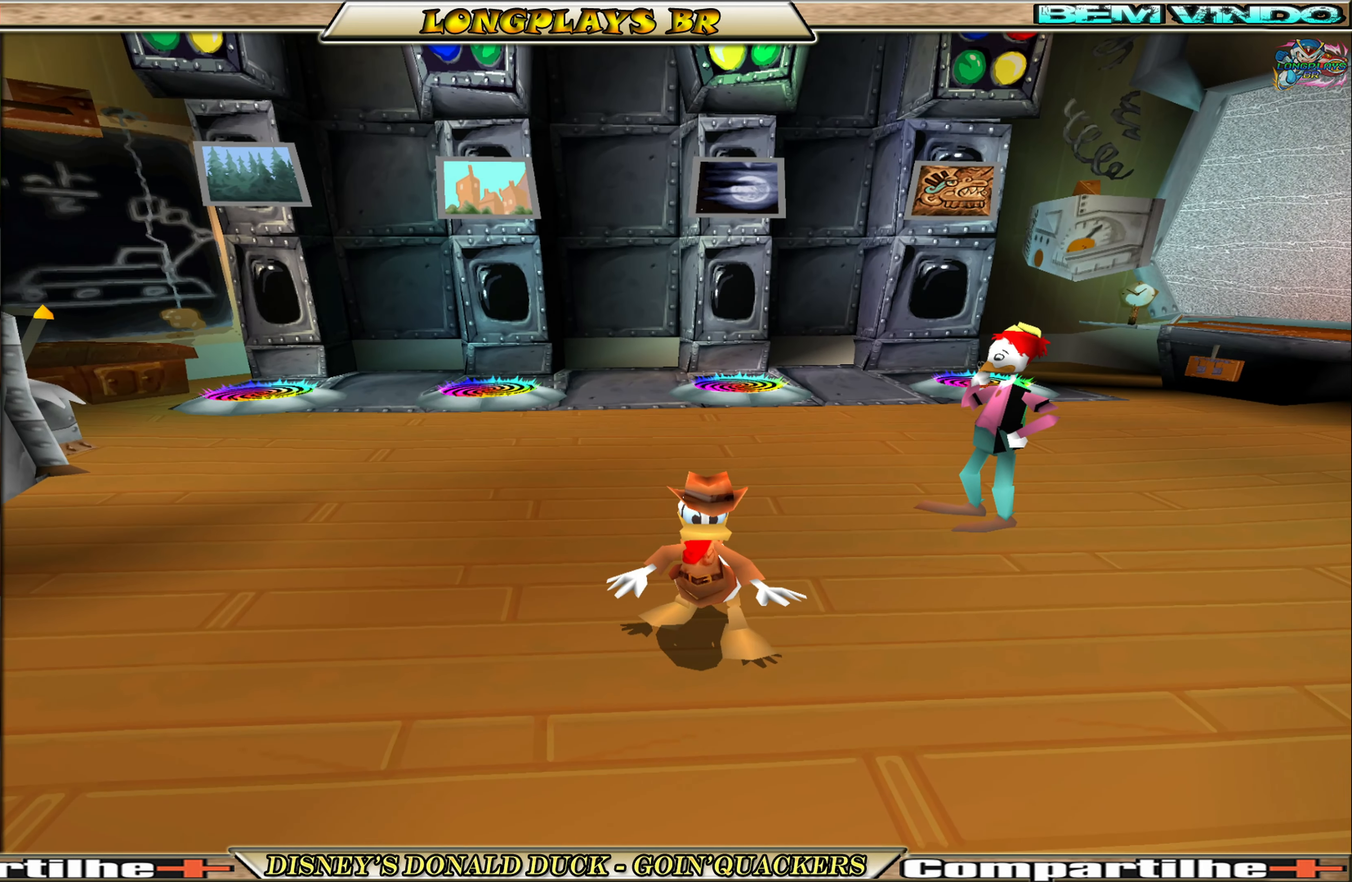
{"buttons": [], "left_stick": "center", "events": []}
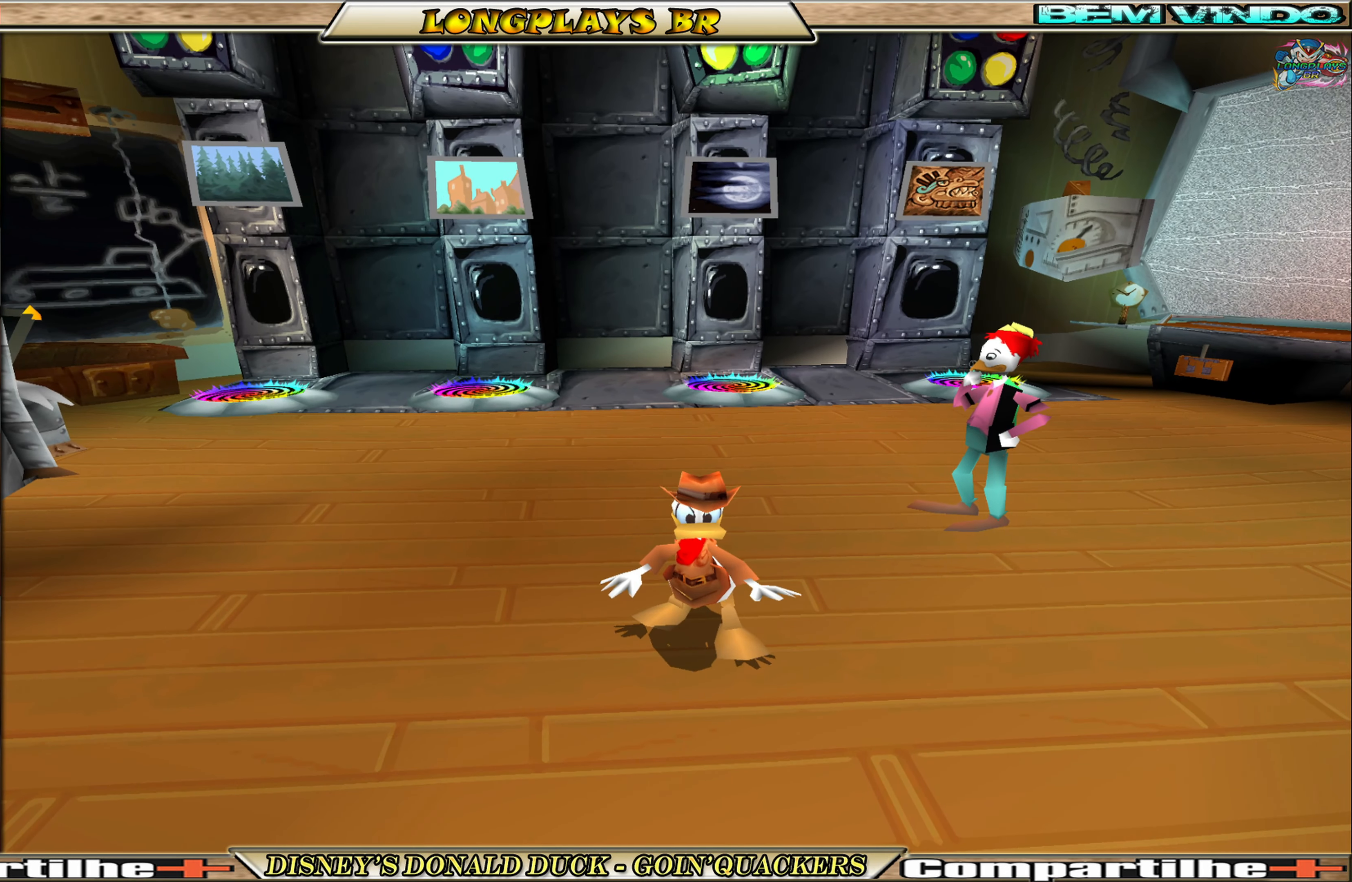
{"buttons": [], "left_stick": "center", "events": []}
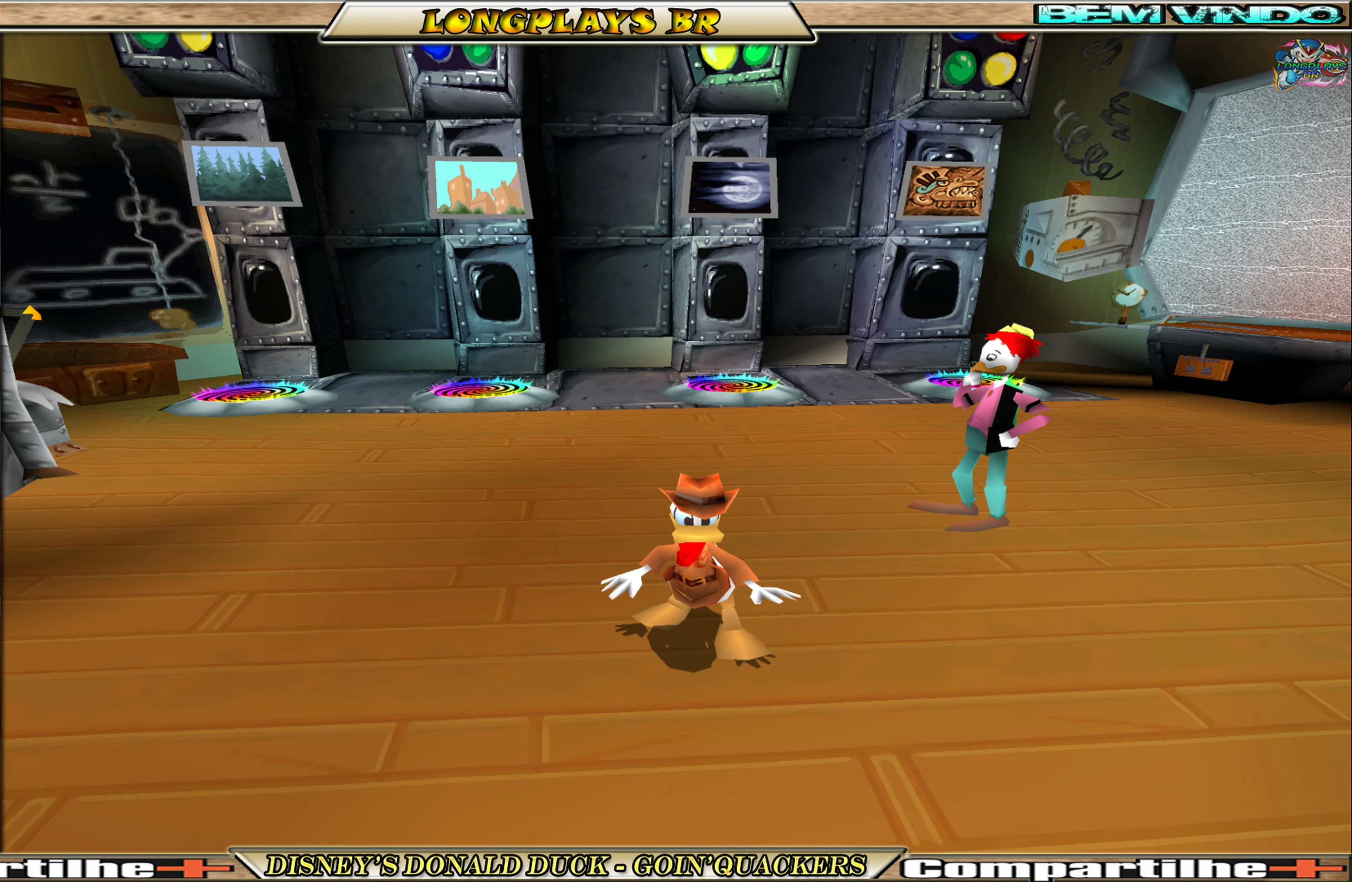
{"buttons": [], "left_stick": "center", "events": []}
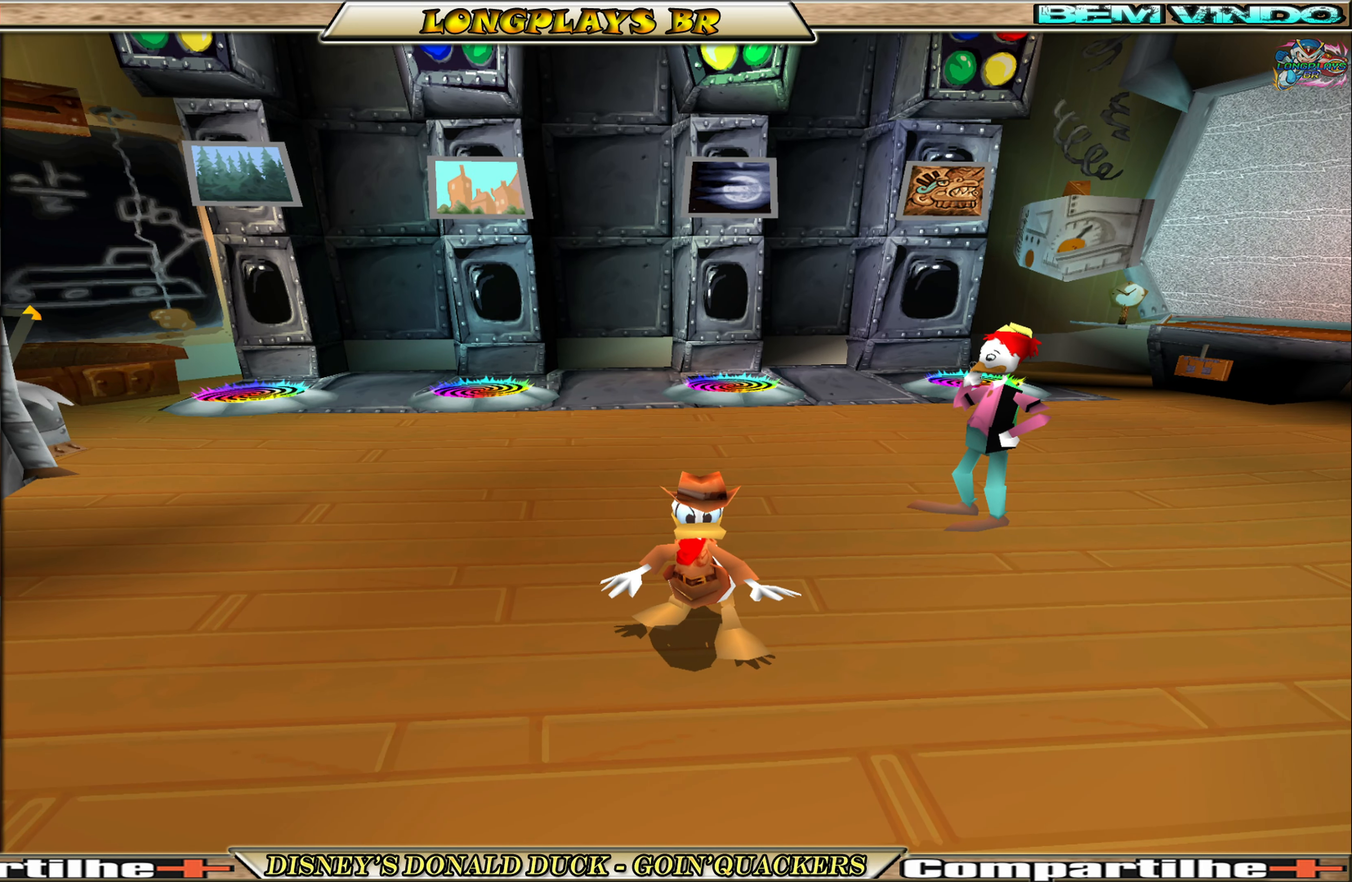
{"buttons": ["START"], "left_stick": "center", "events": [[417, "START", "down"]]}
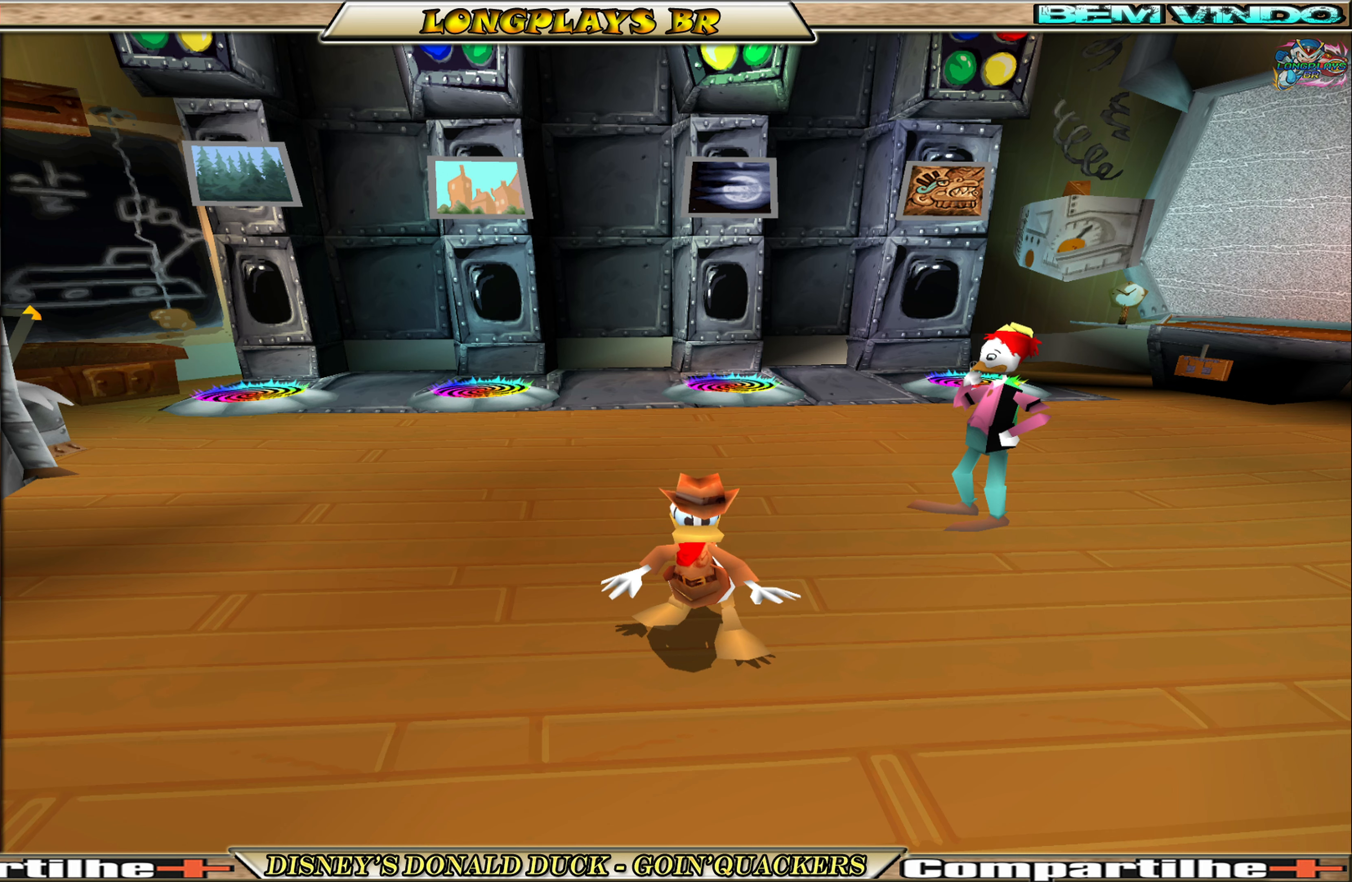
{"buttons": [], "left_stick": "center", "events": [[133, "START", "up"]]}
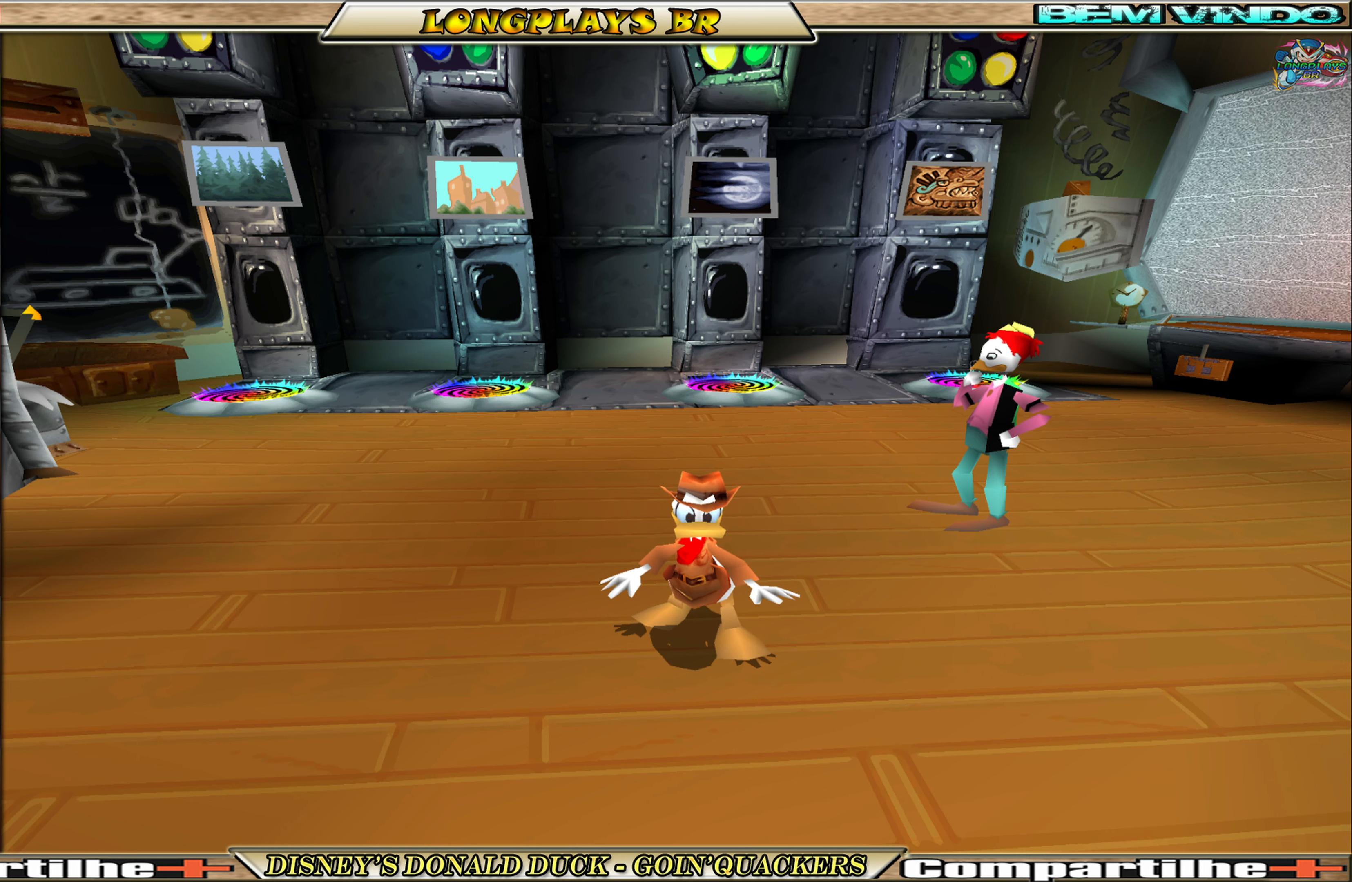
{"buttons": ["SELECT"], "left_stick": "center", "events": [[117, "START", "down"], [283, "START", "up"], [417, "SELECT", "down"]]}
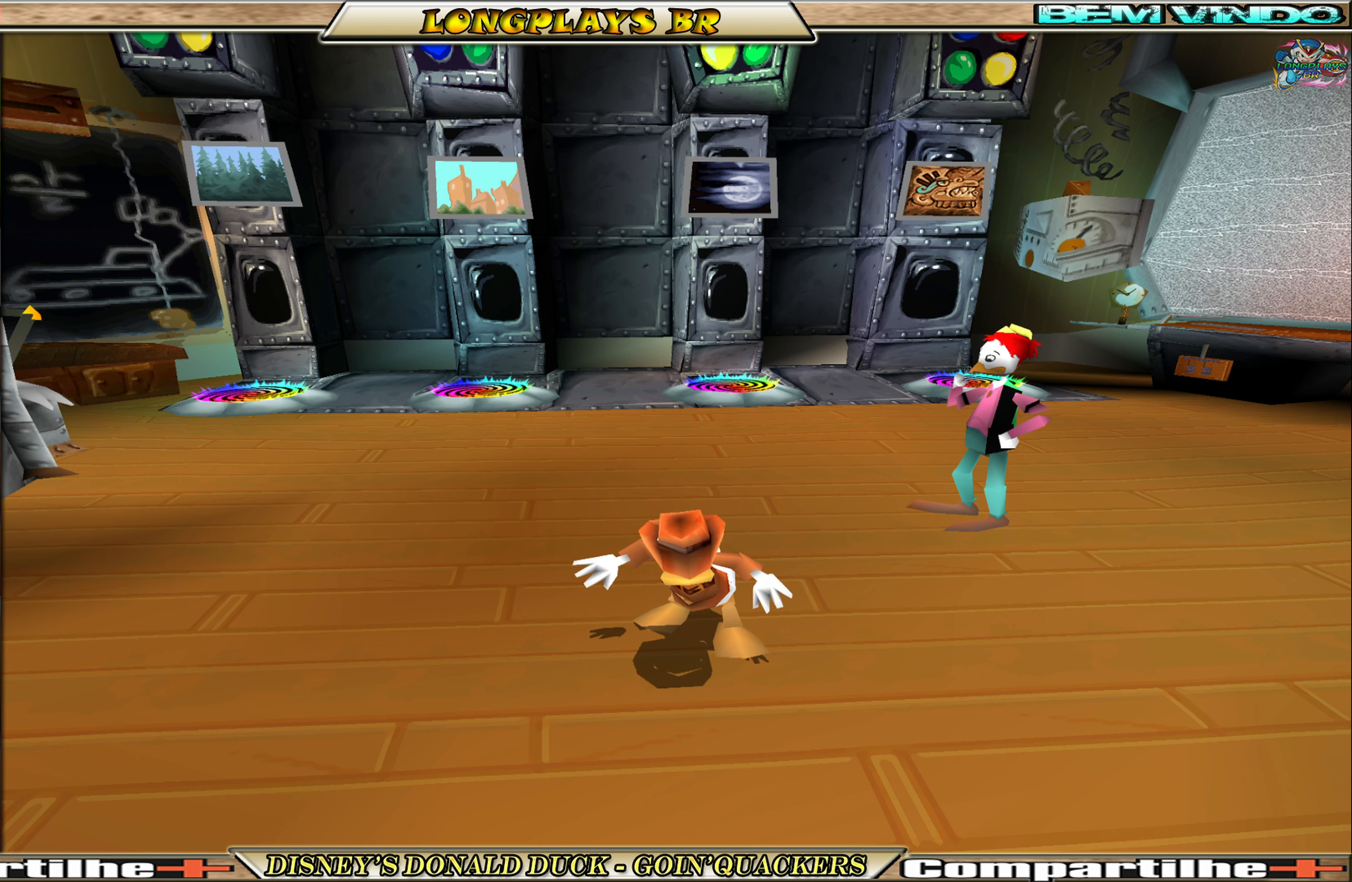
{"buttons": [], "left_stick": "center", "events": [[117, "SELECT", "up"]]}